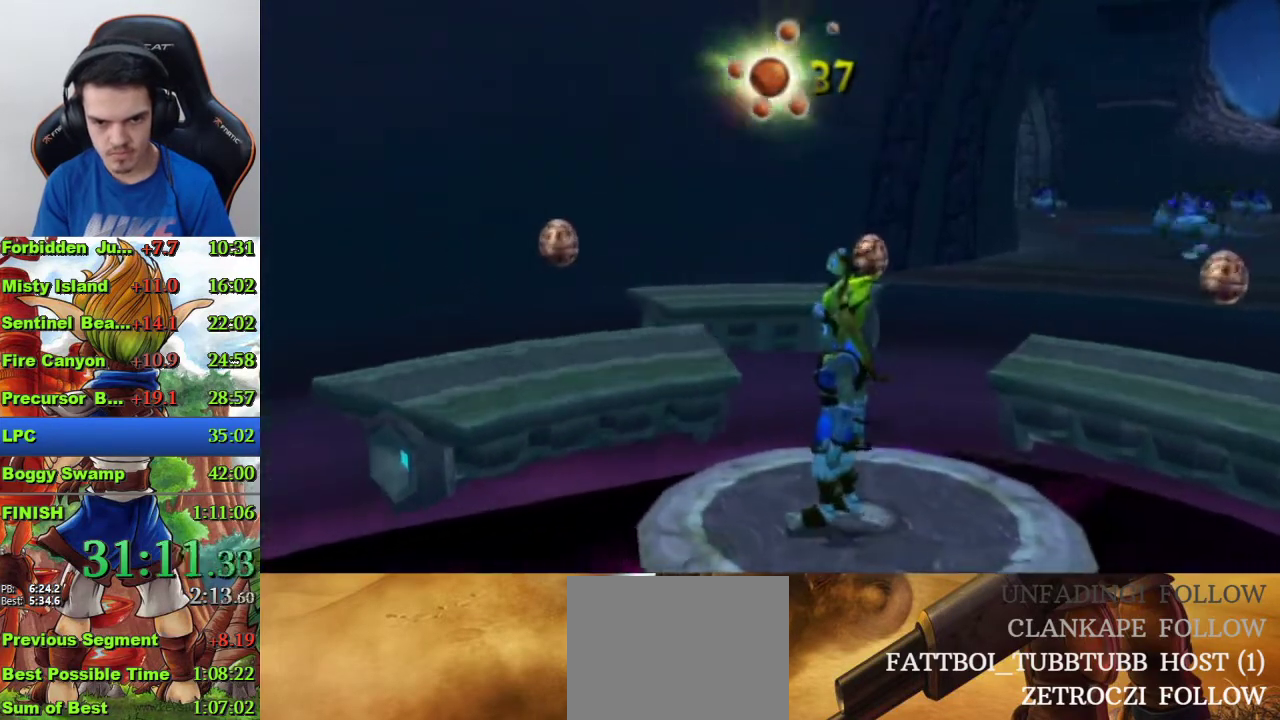
Gameplay with a controller (PlayStation layout); each line is a JSON object with the inputs held at the frame after it. "events" lists button and stick changes between this image and that frame as [ms after this image, input, new state], when the widget could be followed in between.
{"buttons": [], "left_stick": "right", "right_stick": "left", "events": [[100, "left_stick", "down-right"], [167, "left_stick", "up"], [233, "left_stick", "center"], [433, "right_stick", "left"], [500, "left_stick", "right"]]}
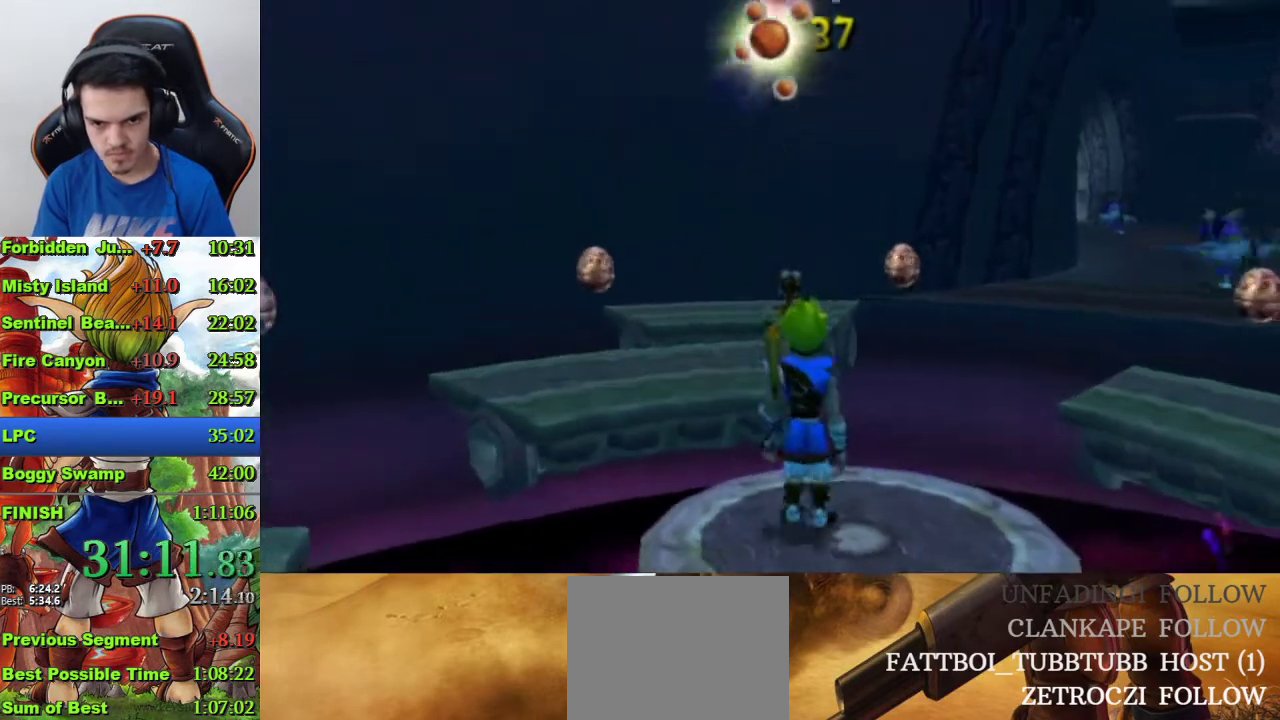
{"buttons": [], "left_stick": "center", "right_stick": "center", "events": [[133, "left_stick", "center"], [200, "right_stick", "center"]]}
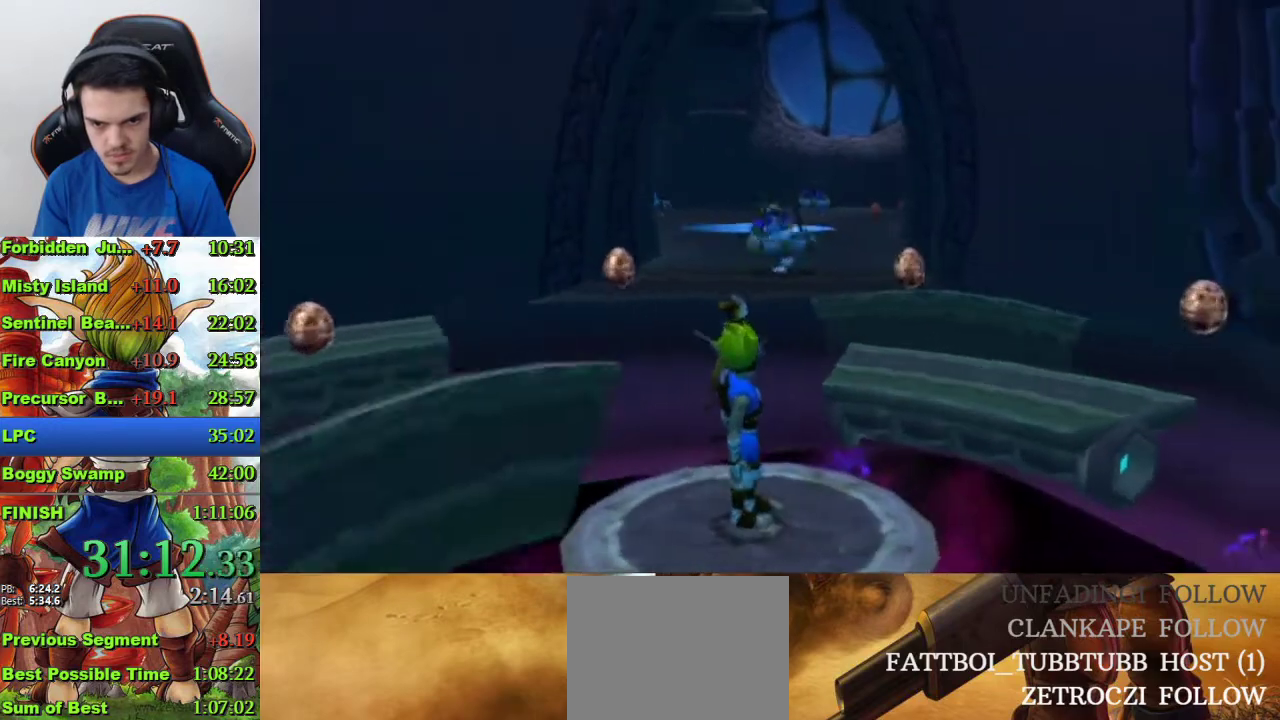
{"buttons": [], "left_stick": "center", "right_stick": "center", "events": []}
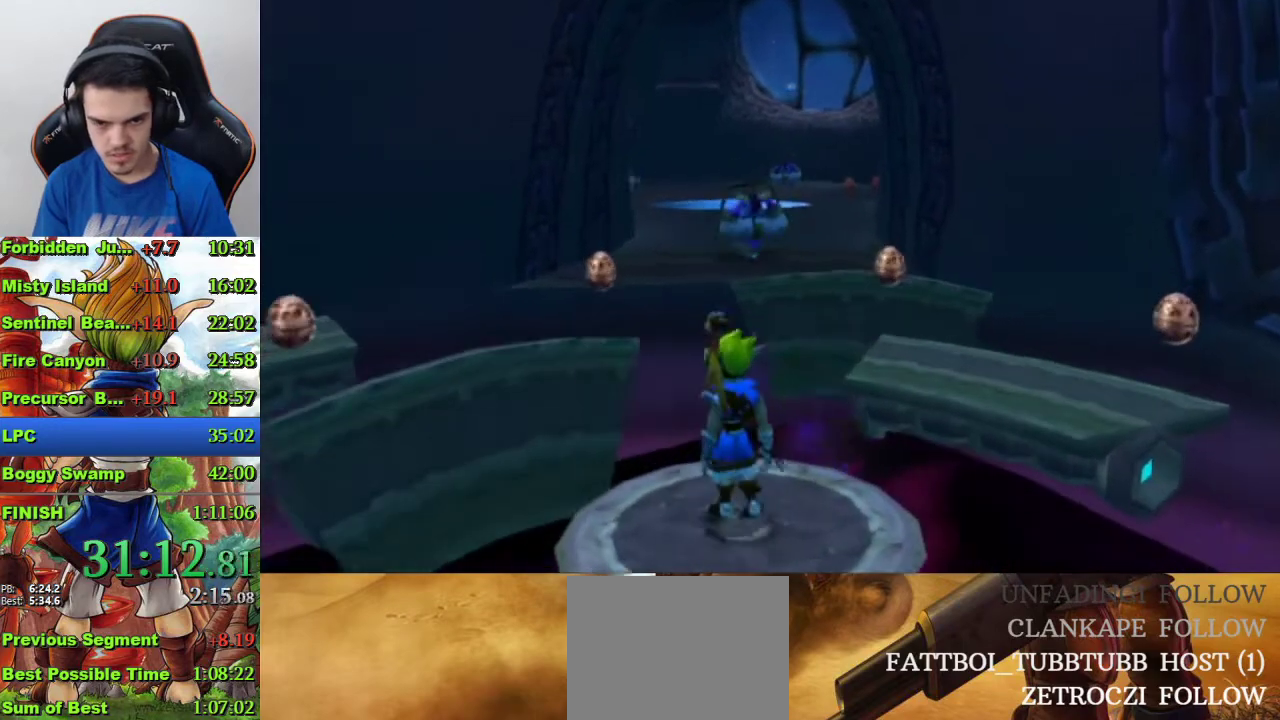
{"buttons": [], "left_stick": "center", "right_stick": "center", "events": [[333, "left_stick", "up-left"], [433, "left_stick", "center"]]}
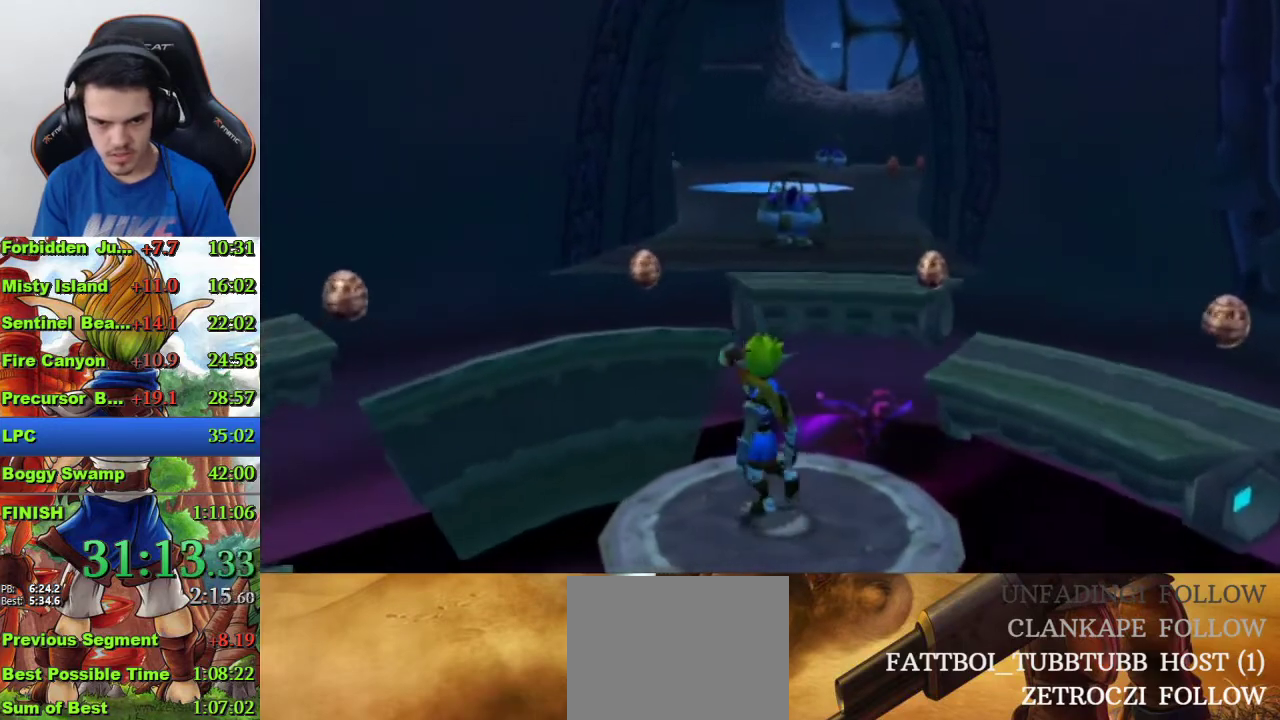
{"buttons": [], "left_stick": "center", "right_stick": "center", "events": []}
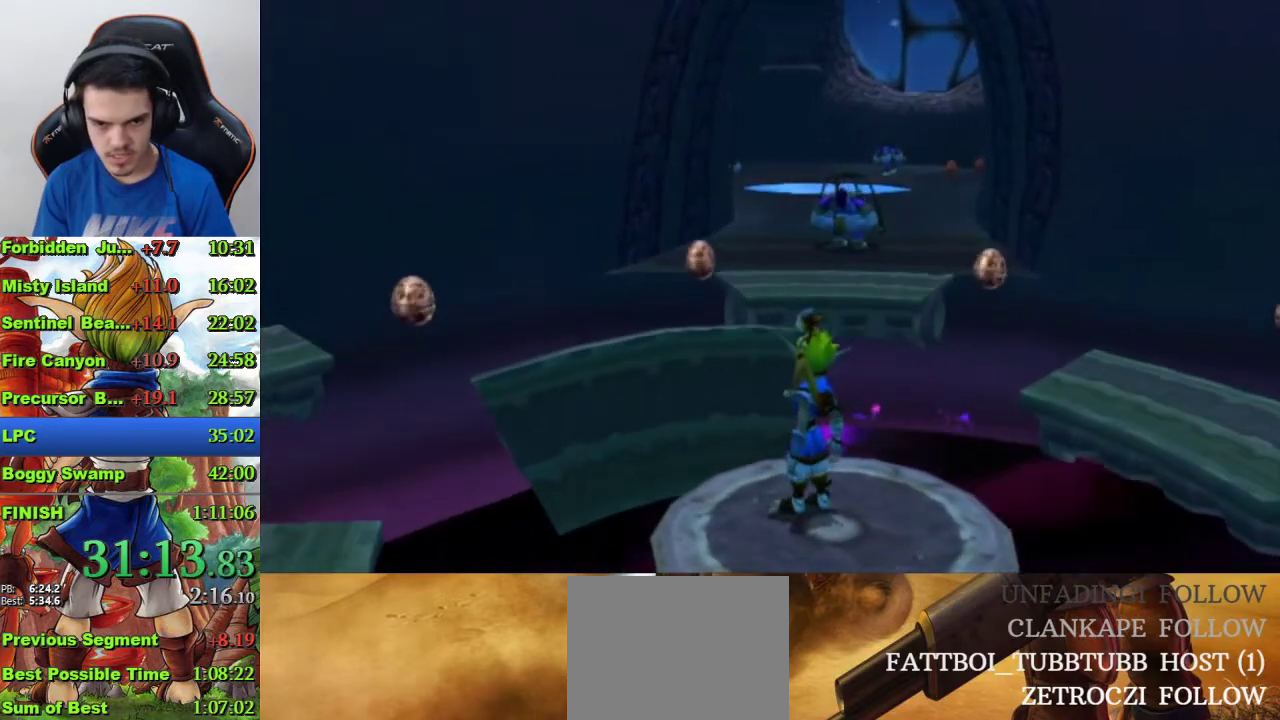
{"buttons": [], "left_stick": "up", "right_stick": "center", "events": [[467, "left_stick", "up"]]}
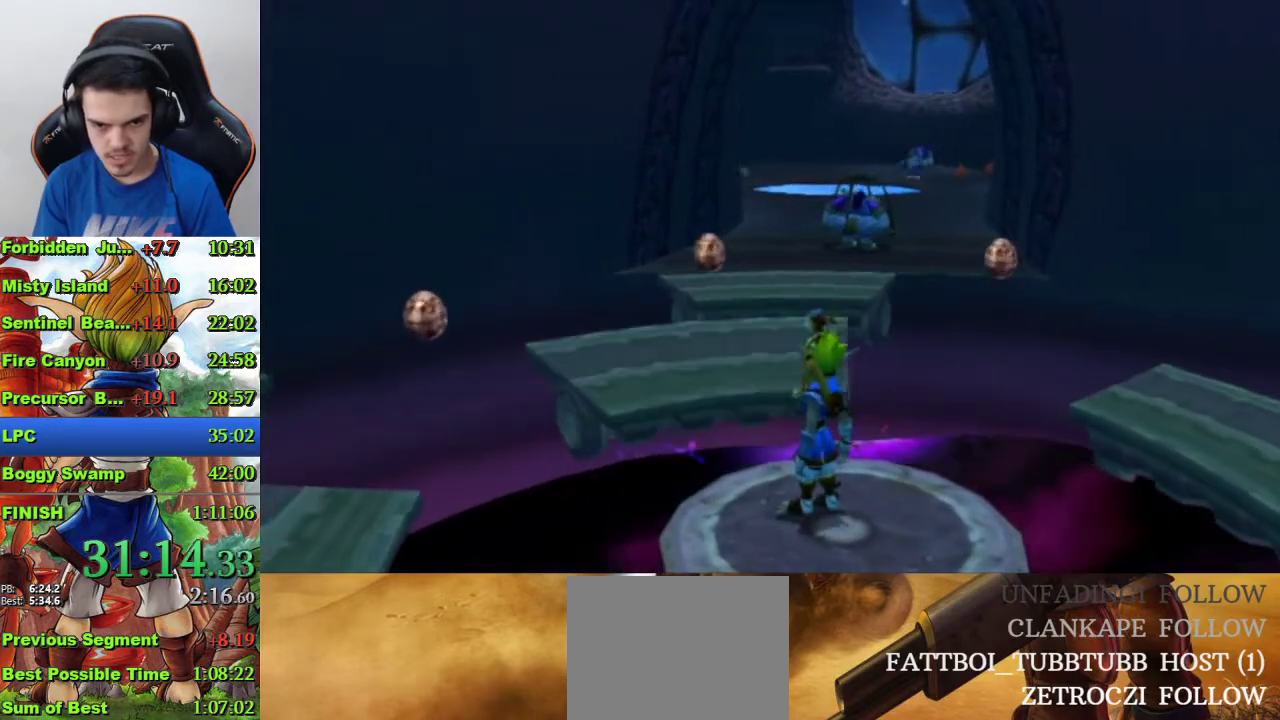
{"buttons": ["CROSS"], "left_stick": "up", "right_stick": "center", "events": [[233, "CROSS", "down"]]}
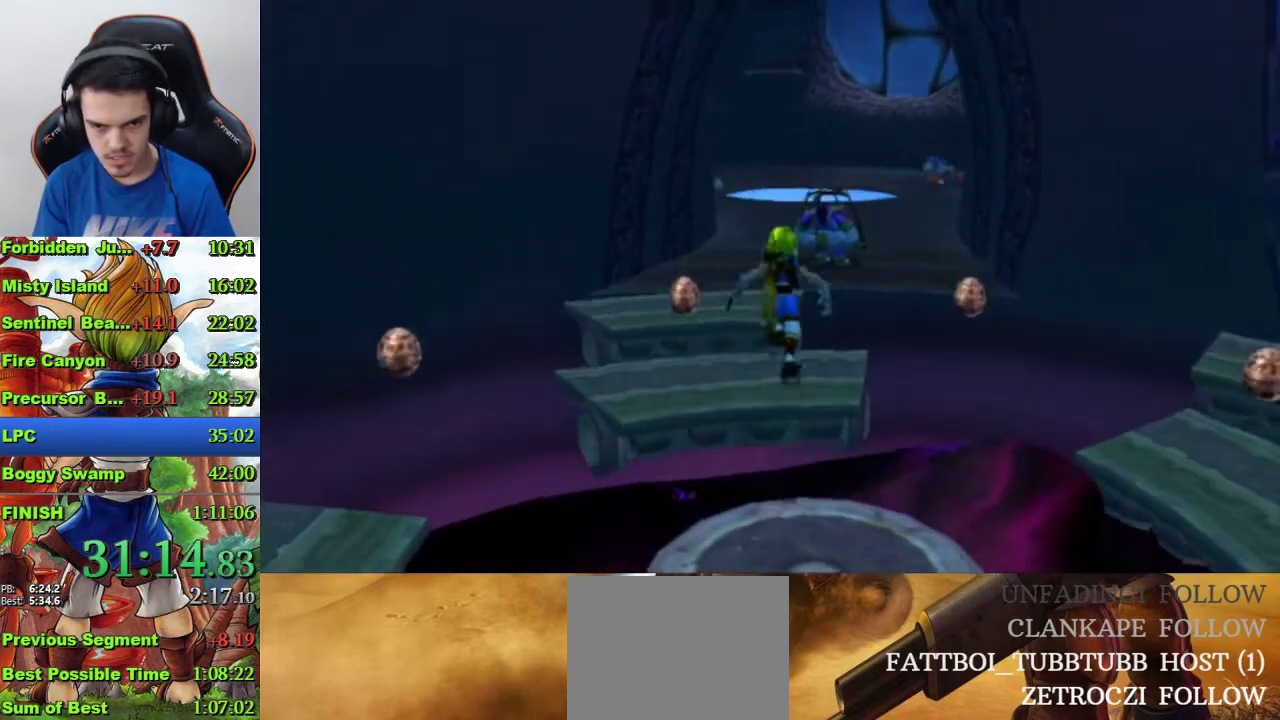
{"buttons": [], "left_stick": "up", "right_stick": "center", "events": [[33, "CROSS", "up"]]}
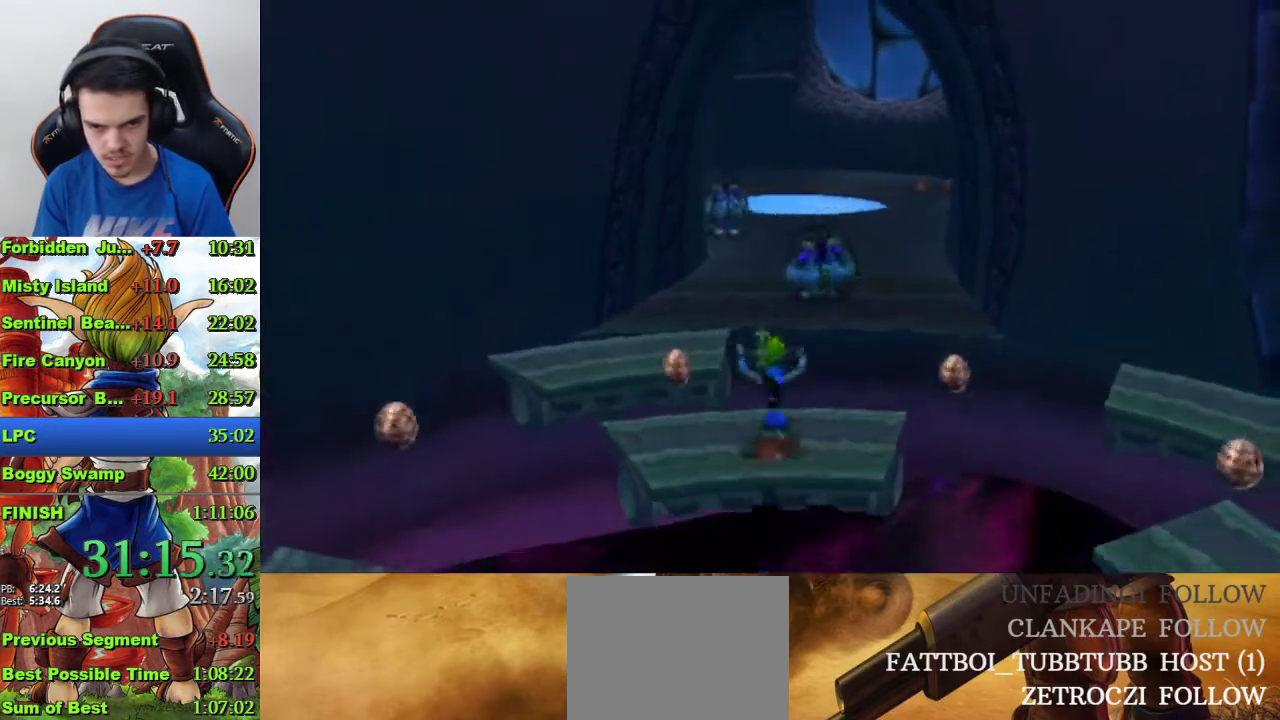
{"buttons": [], "left_stick": "up", "right_stick": "center", "events": [[167, "CROSS", "down"], [367, "CROSS", "up"]]}
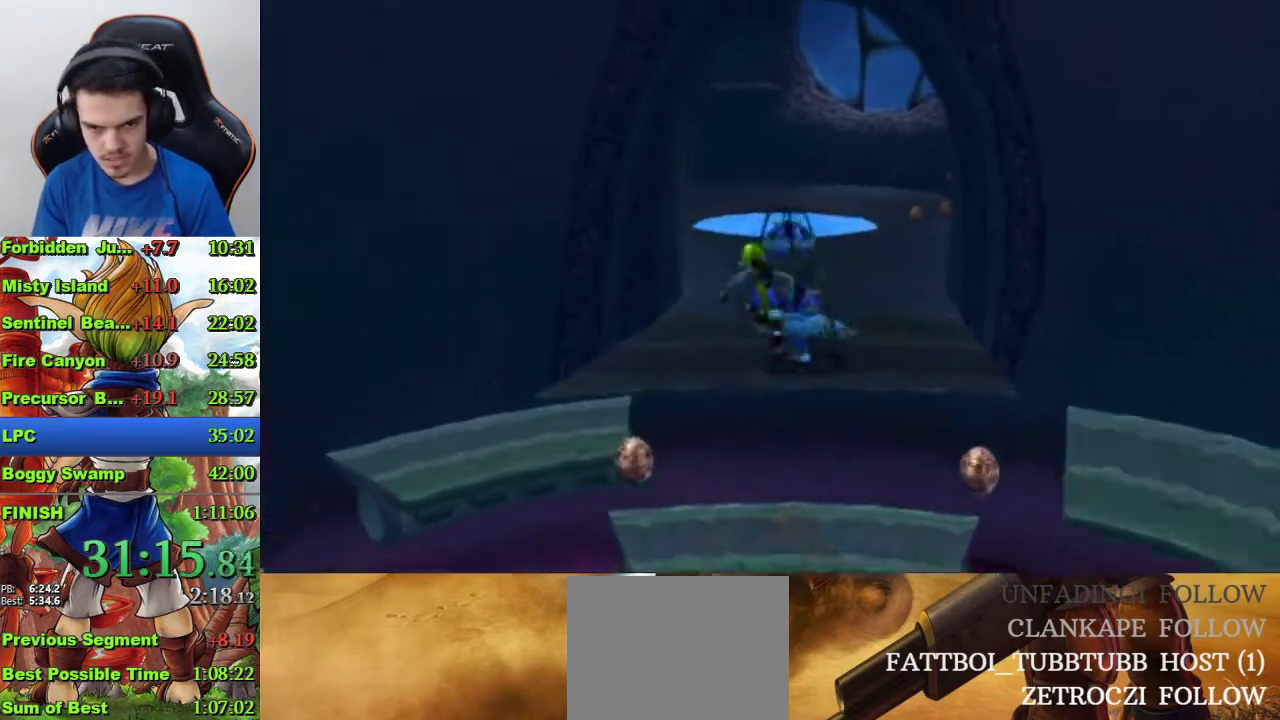
{"buttons": [], "left_stick": "up", "right_stick": "center", "events": [[100, "CROSS", "down"], [133, "L2", "down"], [267, "L2", "up"], [300, "CROSS", "up"]]}
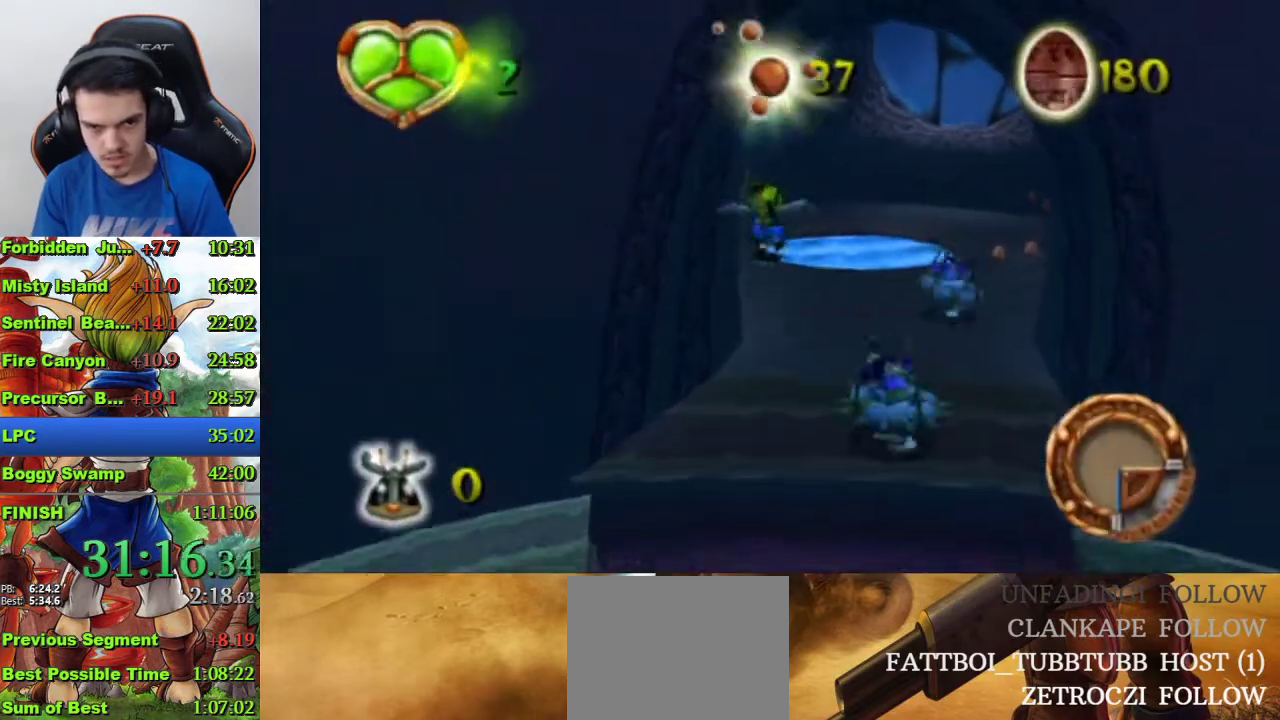
{"buttons": ["SQUARE"], "left_stick": "up", "right_stick": "center", "events": [[433, "SQUARE", "down"]]}
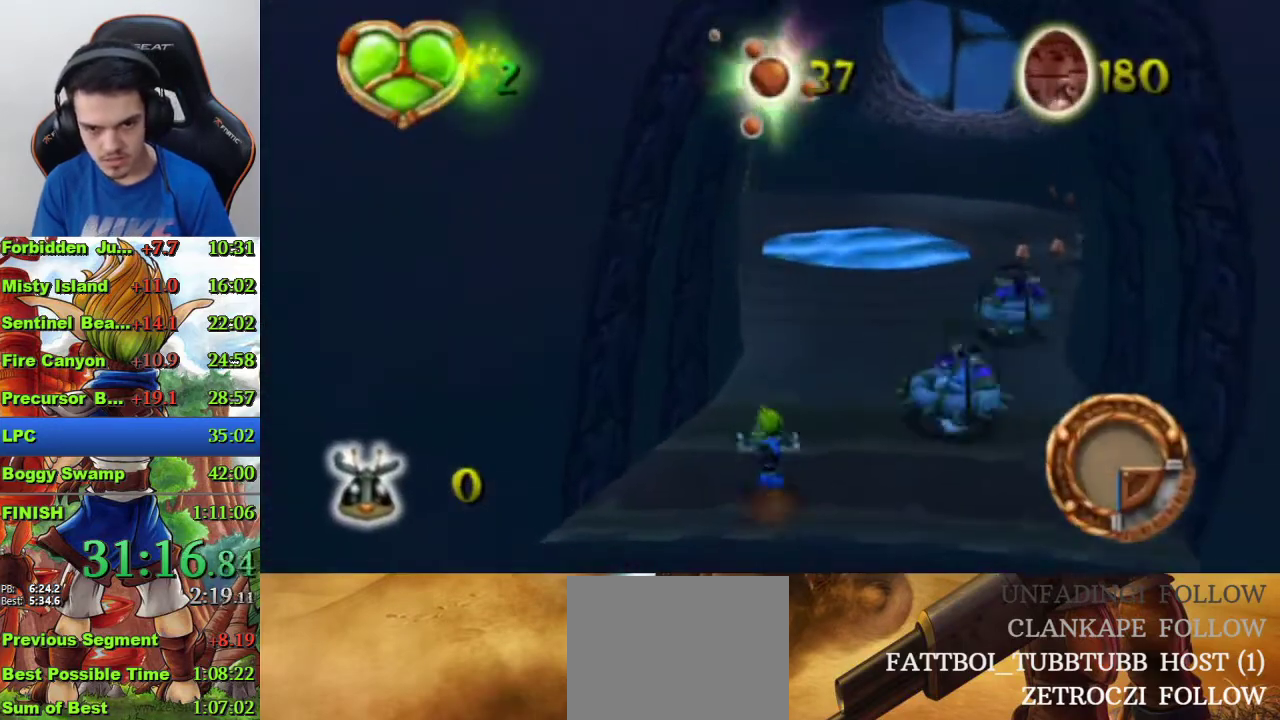
{"buttons": [], "left_stick": "center", "right_stick": "center", "events": [[267, "SQUARE", "up"], [333, "left_stick", "up-right"], [467, "left_stick", "center"]]}
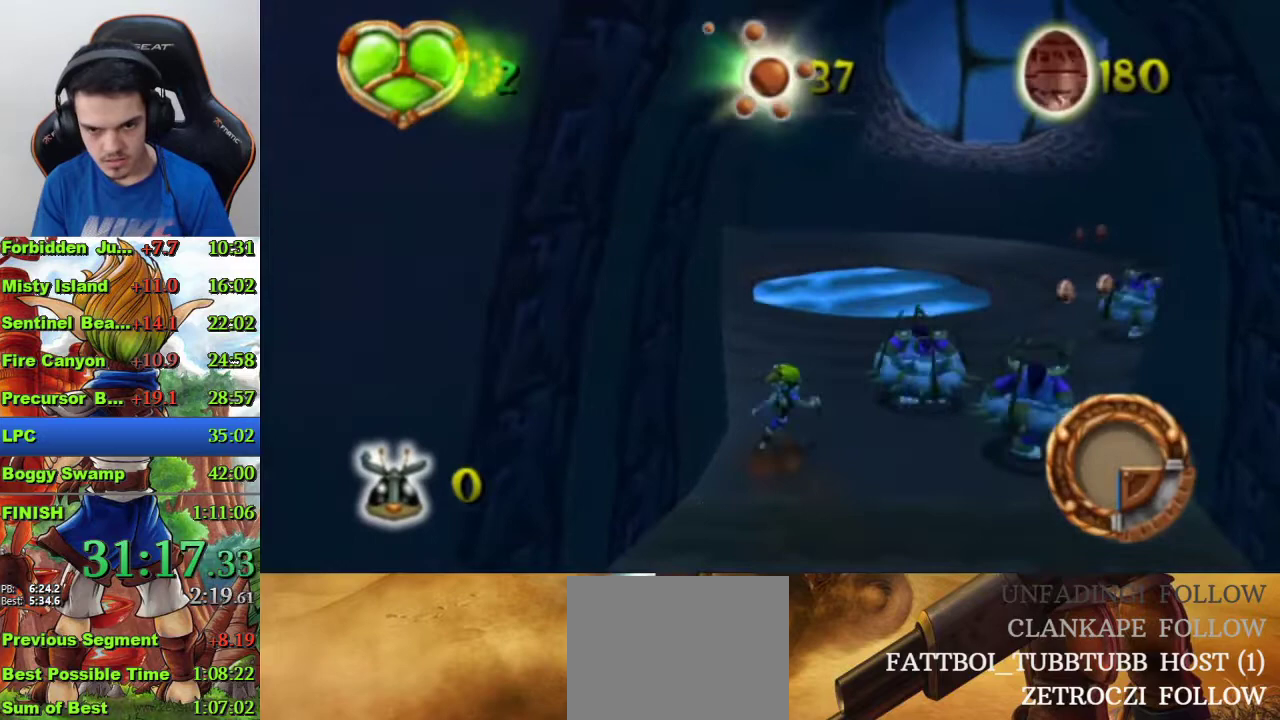
{"buttons": [], "left_stick": "up-right", "right_stick": "center", "events": [[167, "left_stick", "down"], [233, "left_stick", "down-right"], [333, "left_stick", "right"], [433, "left_stick", "up-right"]]}
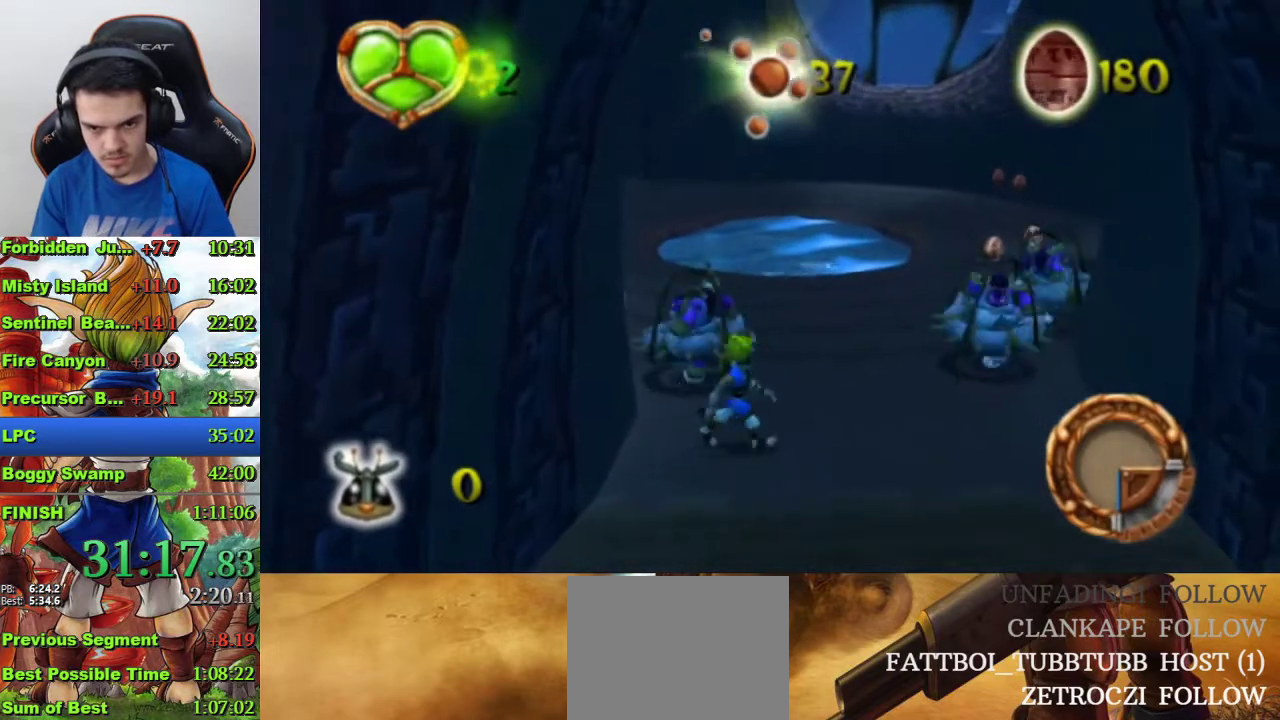
{"buttons": [], "left_stick": "up-right", "right_stick": "center"}
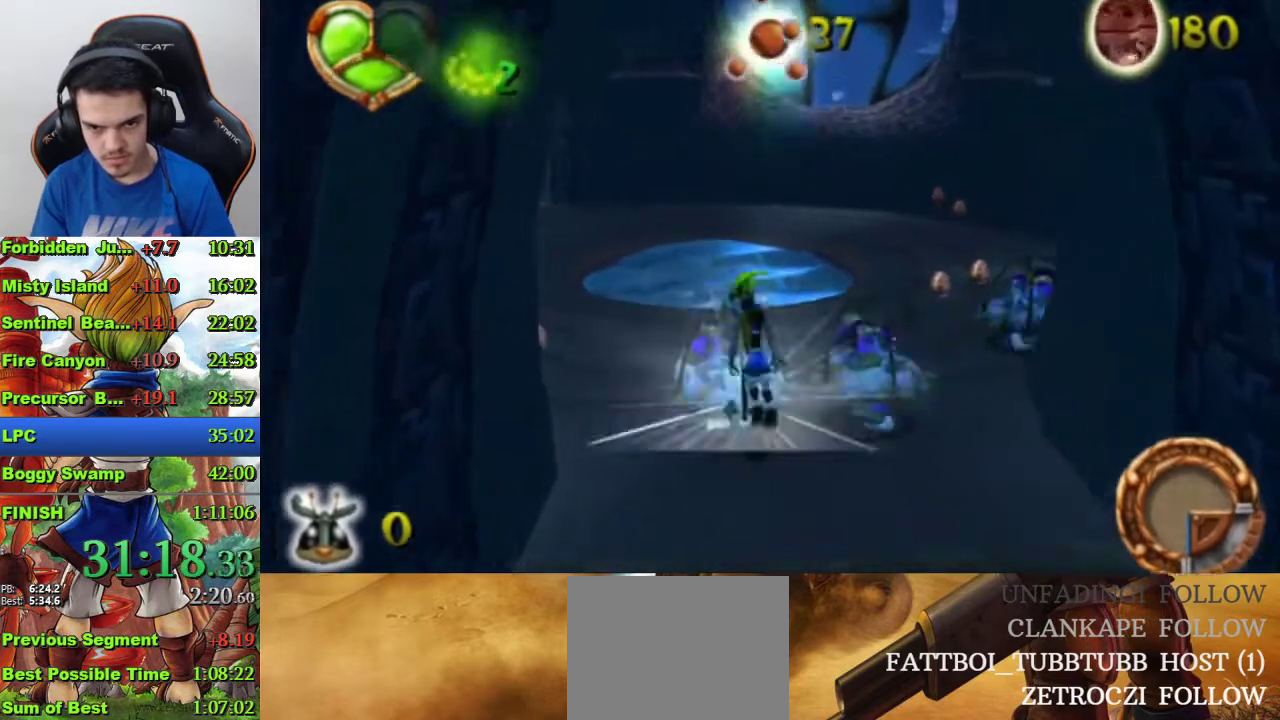
{"buttons": [], "left_stick": "up-right", "right_stick": "center"}
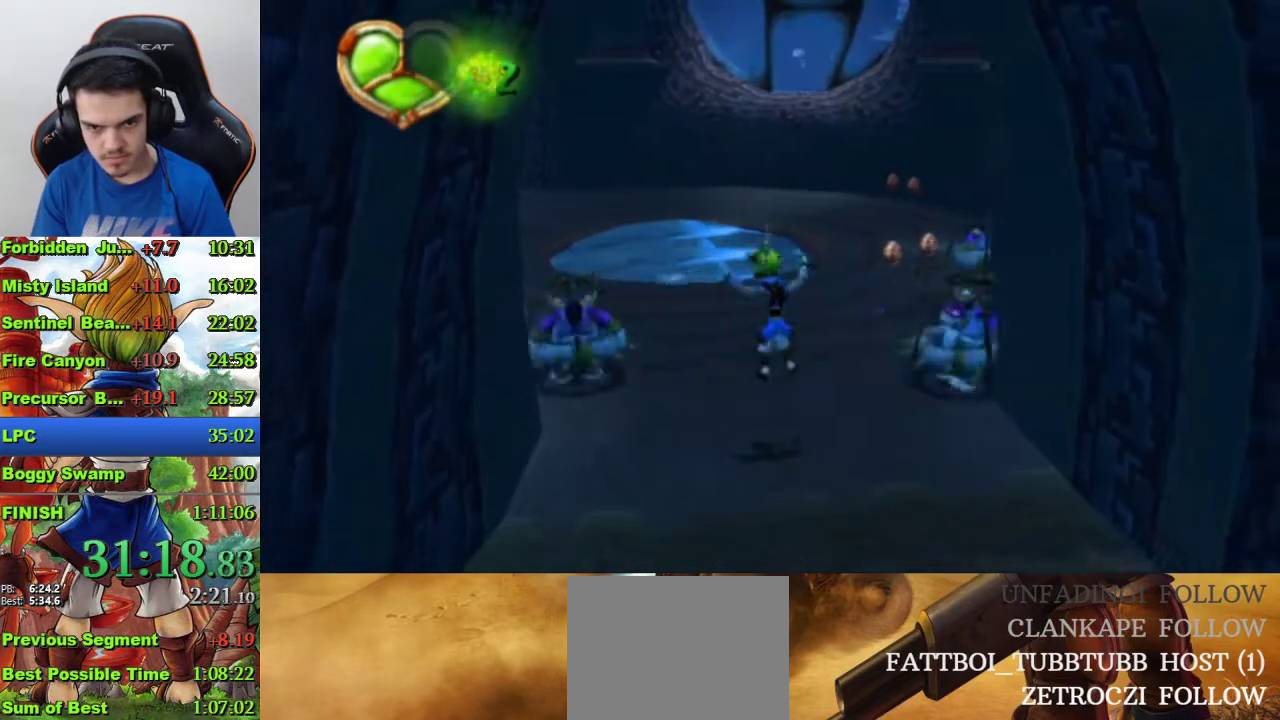
{"buttons": ["SQUARE"], "left_stick": "up", "right_stick": "center", "events": [[100, "left_stick", "up"], [267, "SQUARE", "down"]]}
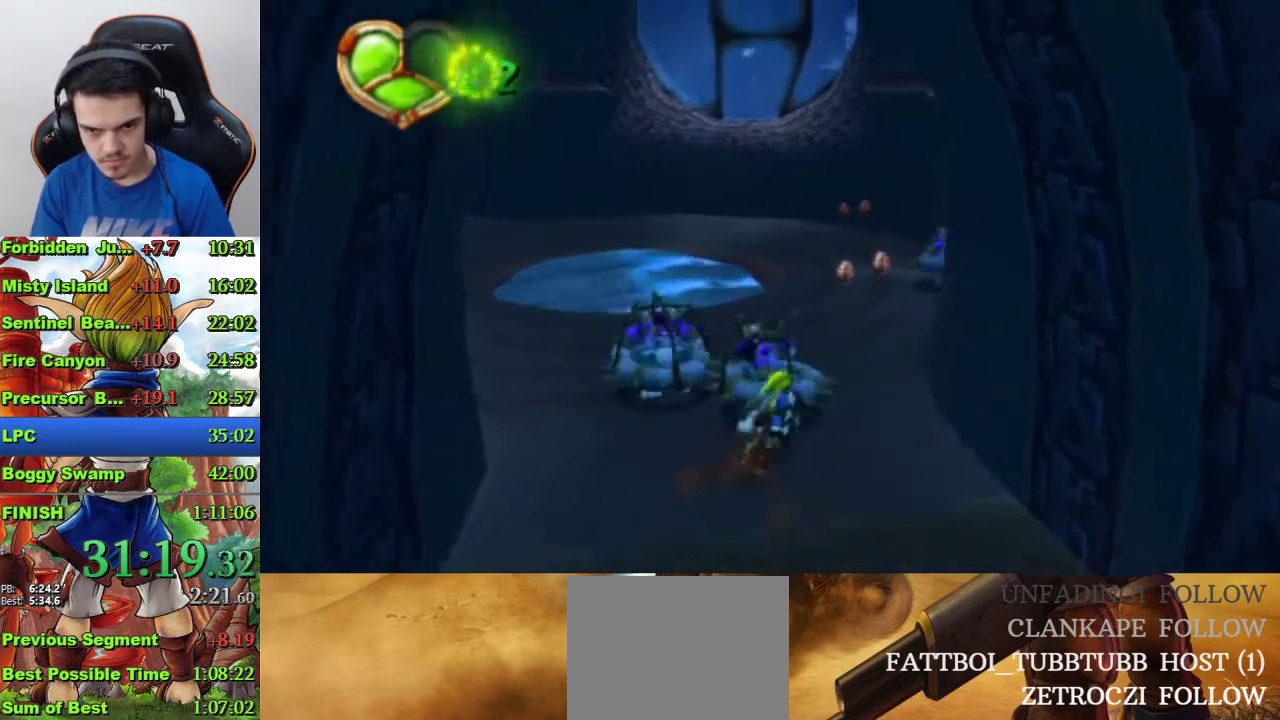
{"buttons": [], "left_stick": "up", "right_stick": "center", "events": [[67, "left_stick", "up-right"], [133, "SQUARE", "up"], [367, "left_stick", "up"]]}
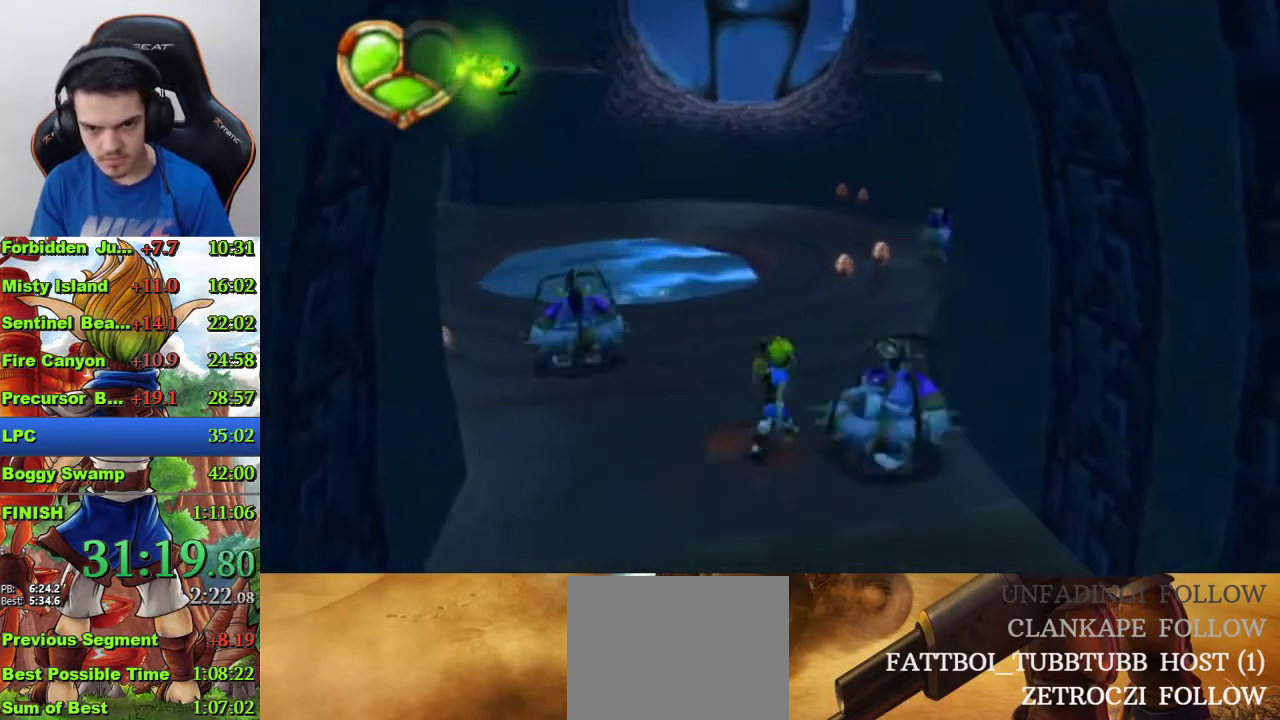
{"buttons": [], "left_stick": "up-right", "right_stick": "left", "events": [[33, "CROSS", "down"], [167, "CROSS", "up"], [367, "left_stick", "up-right"], [367, "right_stick", "left"]]}
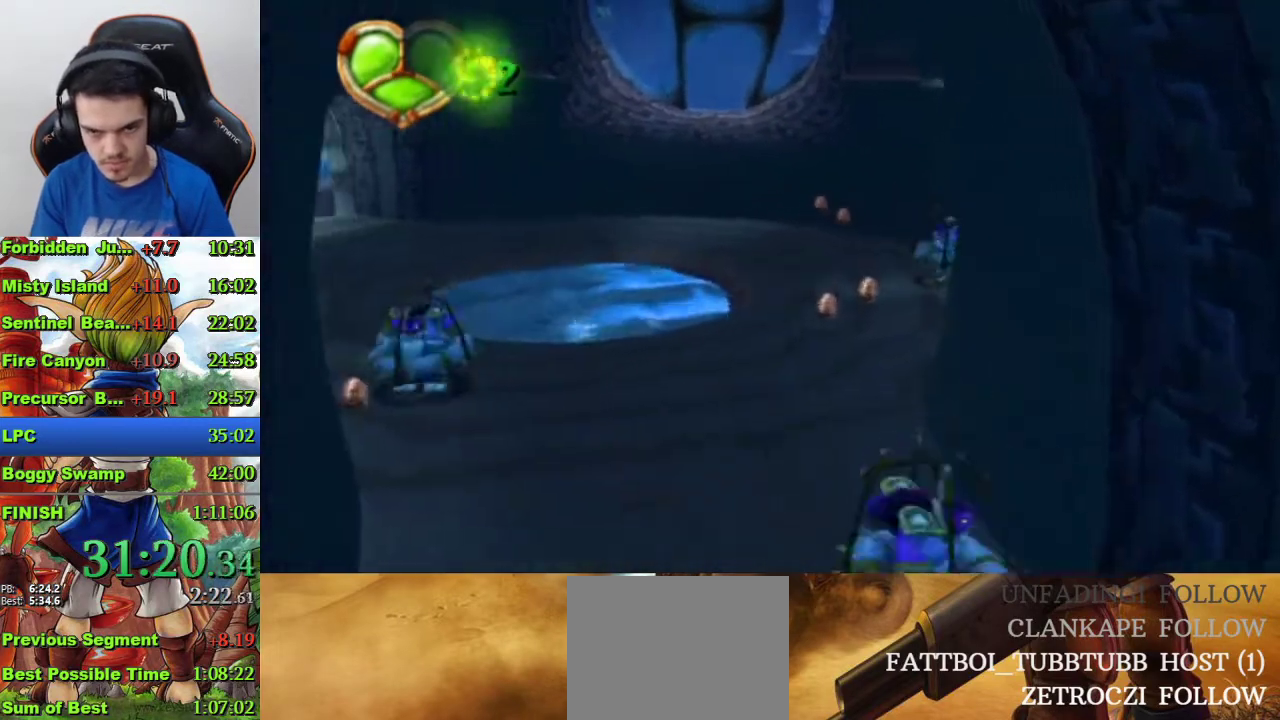
{"buttons": [], "left_stick": "up", "right_stick": "left", "events": [[167, "left_stick", "up"], [200, "right_stick", "center"], [467, "right_stick", "left"]]}
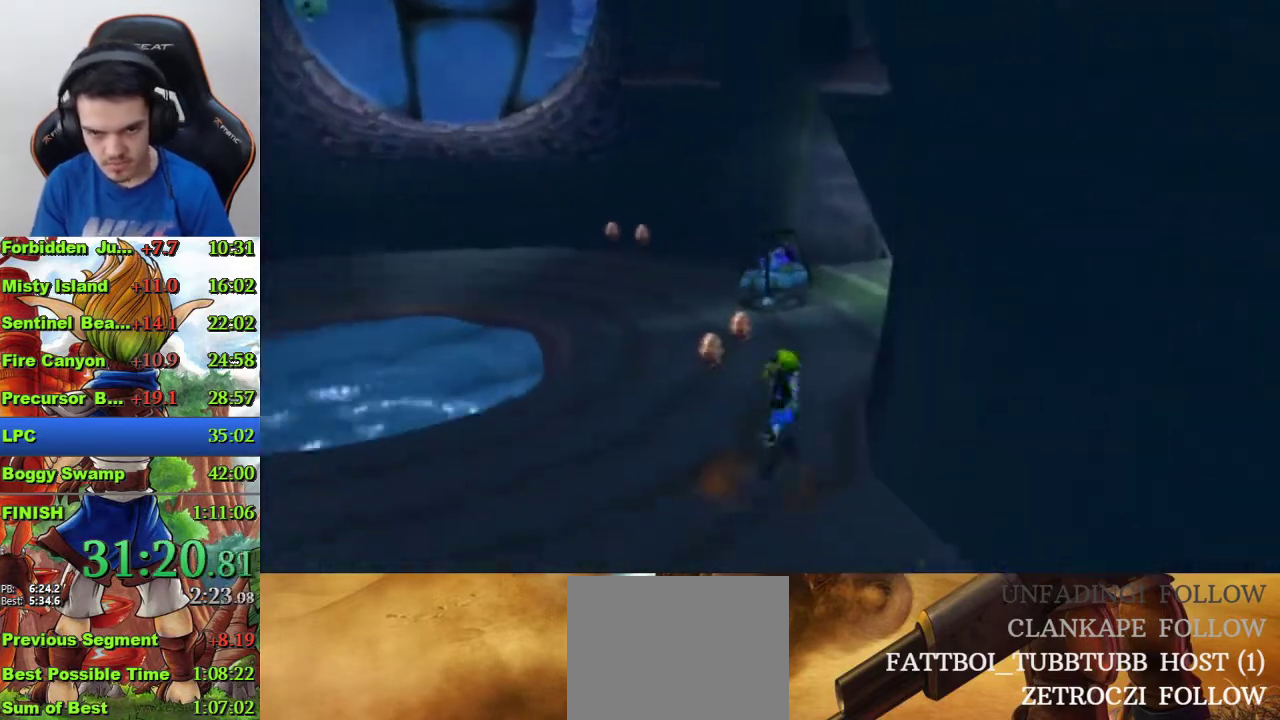
{"buttons": [], "left_stick": "up", "right_stick": "center", "events": [[200, "right_stick", "center"], [367, "right_stick", "left"], [500, "right_stick", "center"]]}
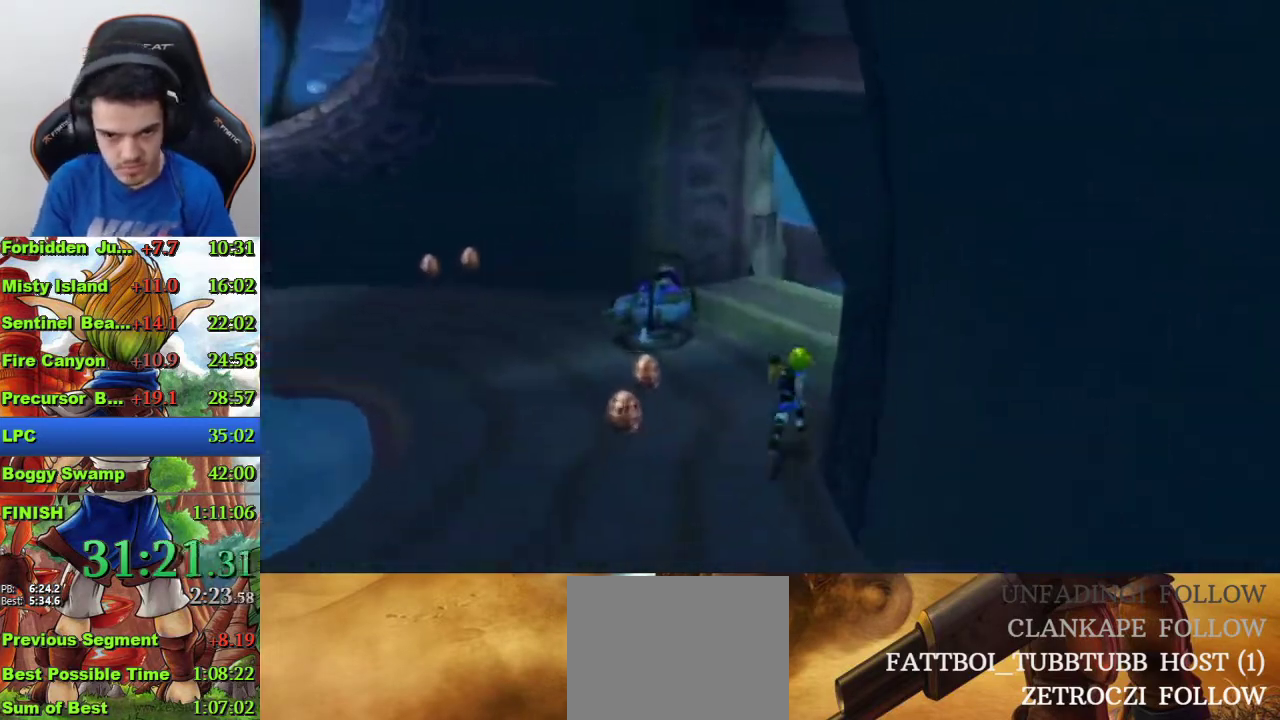
{"buttons": [], "left_stick": "up", "right_stick": "center", "events": []}
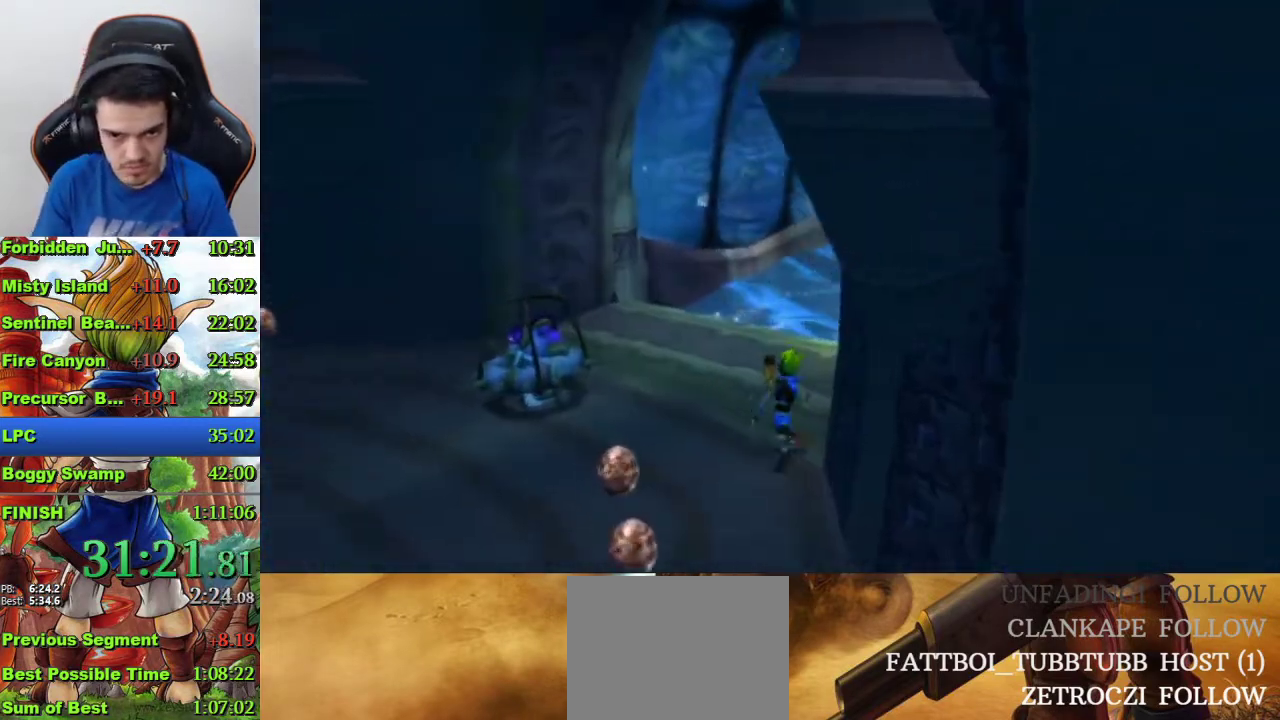
{"buttons": [], "left_stick": "up", "right_stick": "center", "events": [[300, "R1", "down"], [400, "R1", "up"]]}
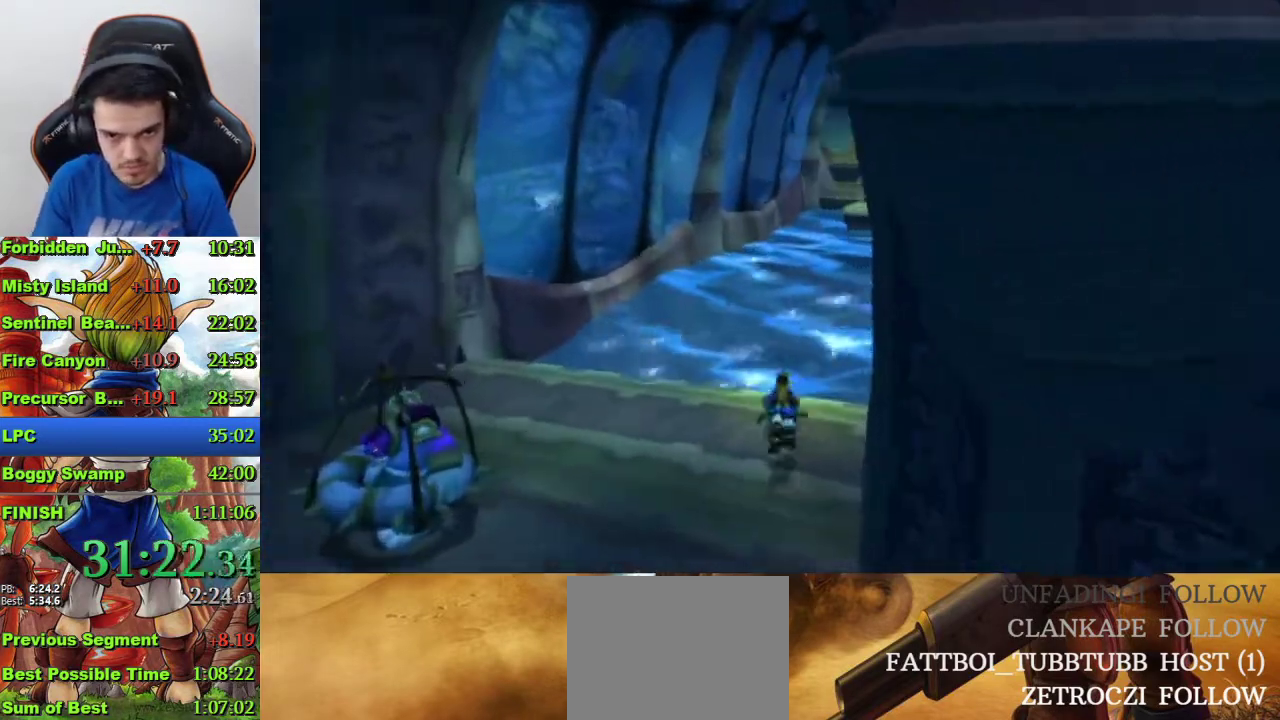
{"buttons": ["CROSS"], "left_stick": "center", "right_stick": "center", "events": [[67, "CROSS", "down"], [267, "left_stick", "up-right"], [400, "left_stick", "center"]]}
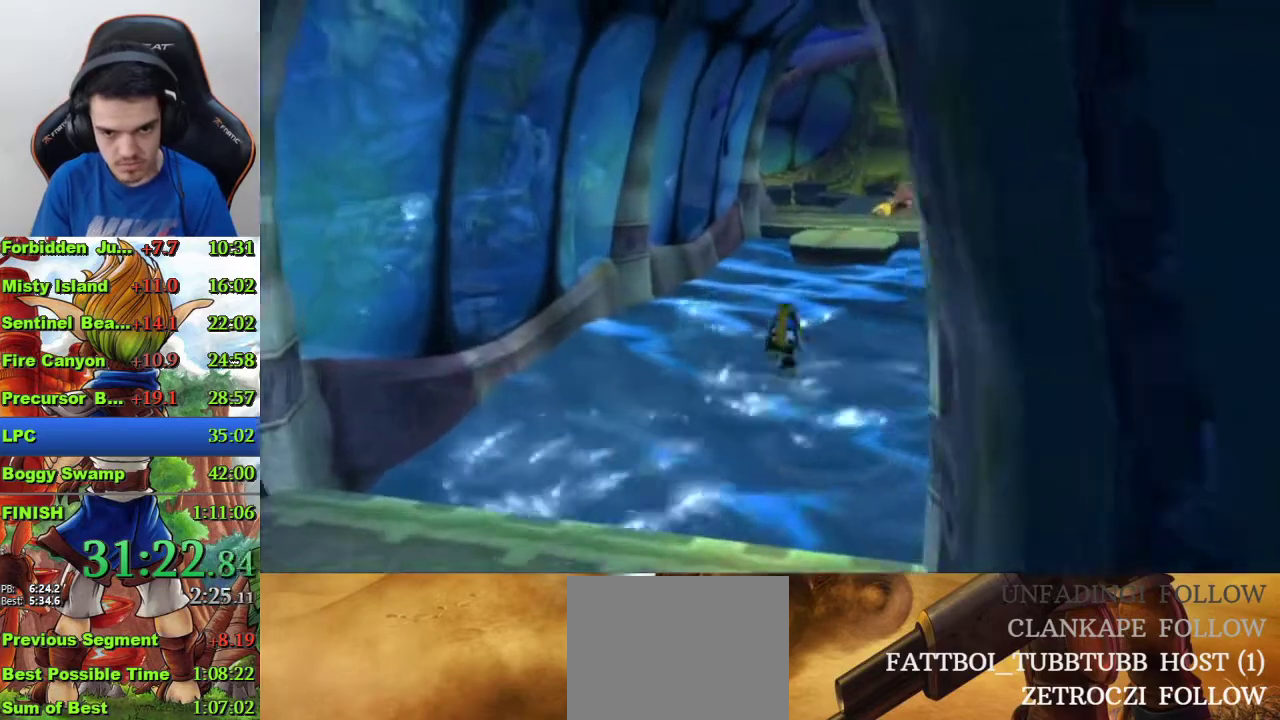
{"buttons": [], "left_stick": "up", "right_stick": "center", "events": [[67, "left_stick", "up"], [200, "CROSS", "up"]]}
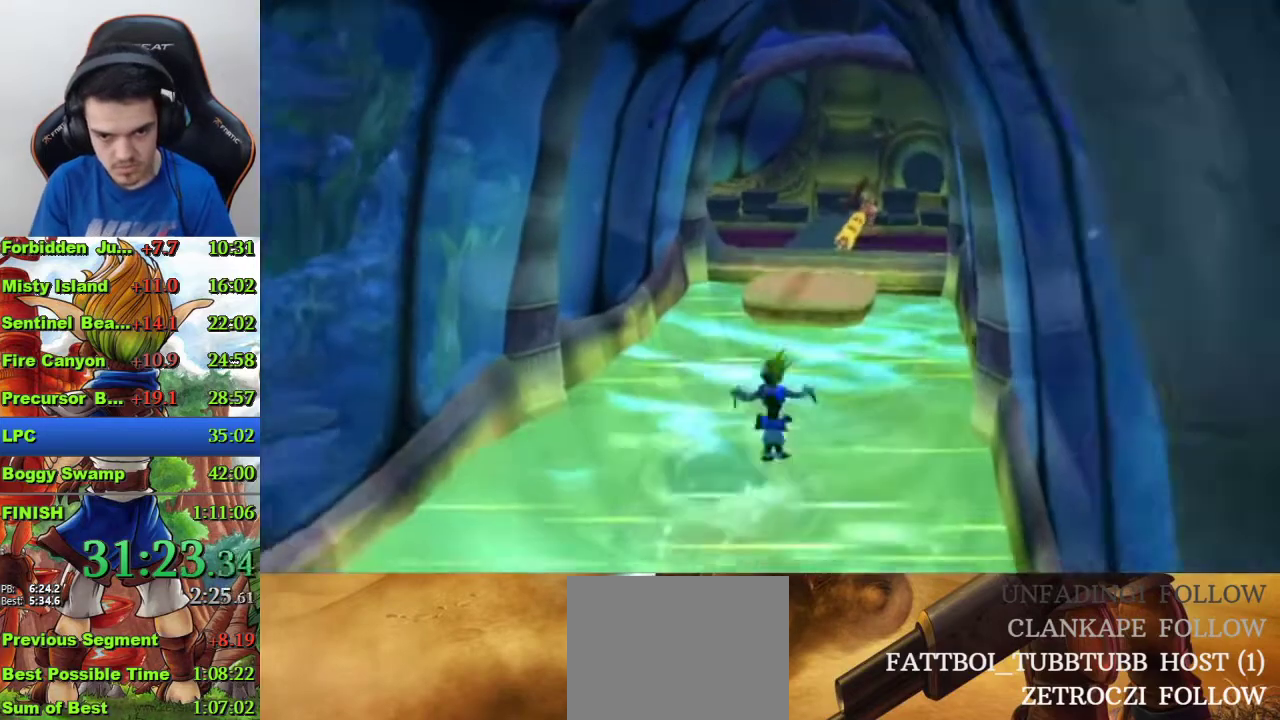
{"buttons": [], "left_stick": "center", "right_stick": "center", "events": [[467, "left_stick", "center"]]}